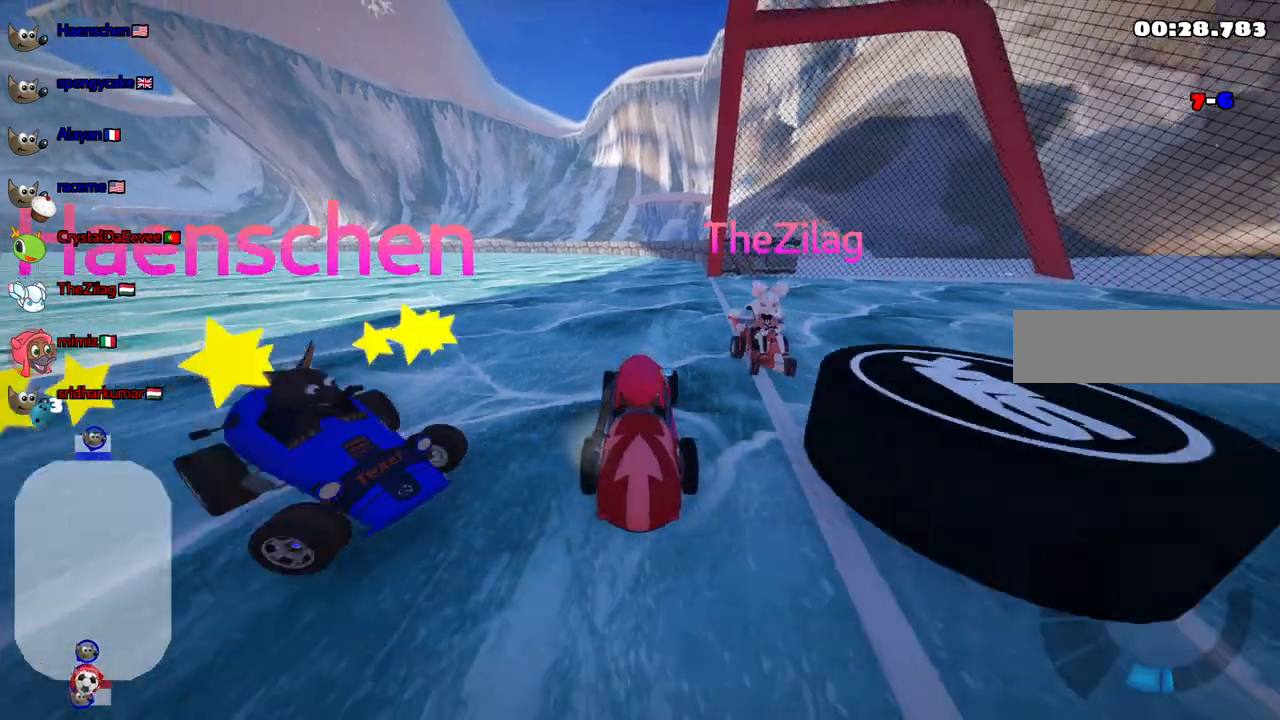
Gameplay with keyboard; each line is a JSON object with the keys held at the frame after it. "events" lists presses ("down") and releases ("up") of ".", "/", "alt_r", "b", "c", "comma", "ctrl_r", "d", "down", "f", "g", "h", "j", "k", "l", "left", "m", "n", "quote", "return", "right", "semicolon", "shift_r", "space", "super", "up" and "v" between this image and that frame as [ms after this image, input, new state], when the widget could be followed in between. No other keys are recorded. Mouse input is not recorded.
{"keys": ["up"], "events": [[150, "left", "down"], [250, "left", "up"], [350, "down", "up"], [483, "up", "down"]]}
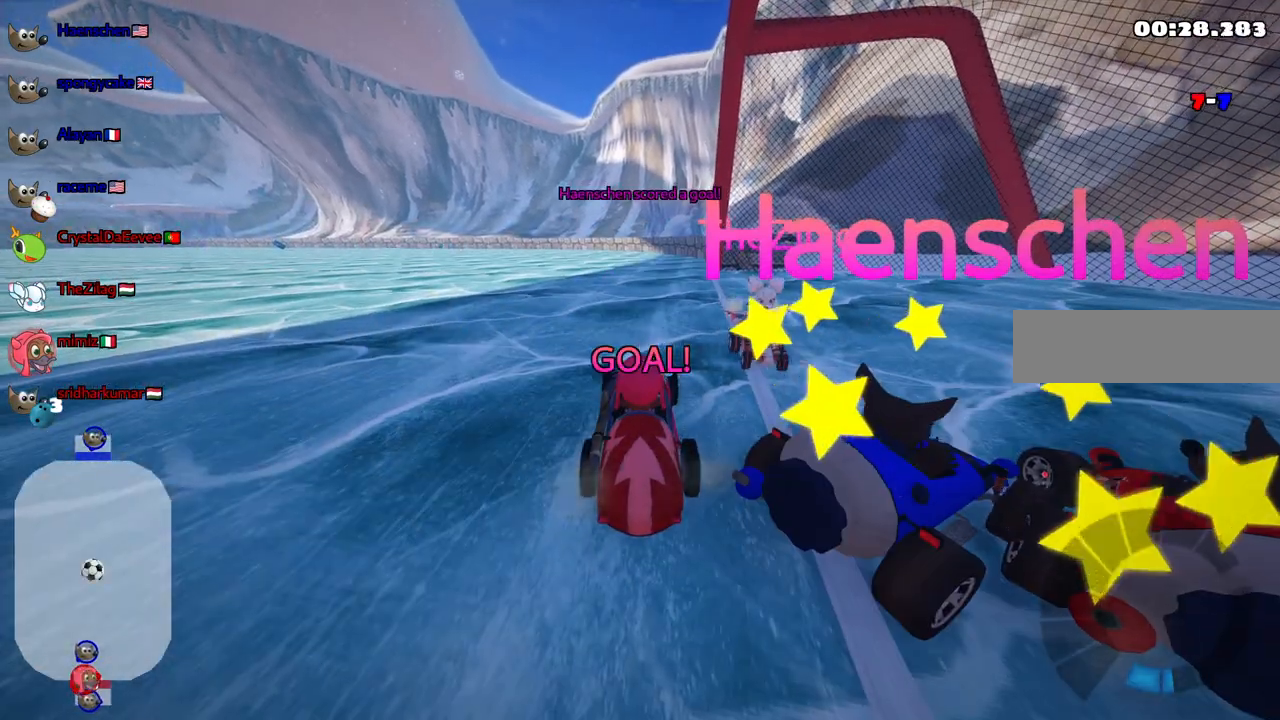
{"keys": ["up"], "events": [[33, "b", "down"], [267, "b", "up"]]}
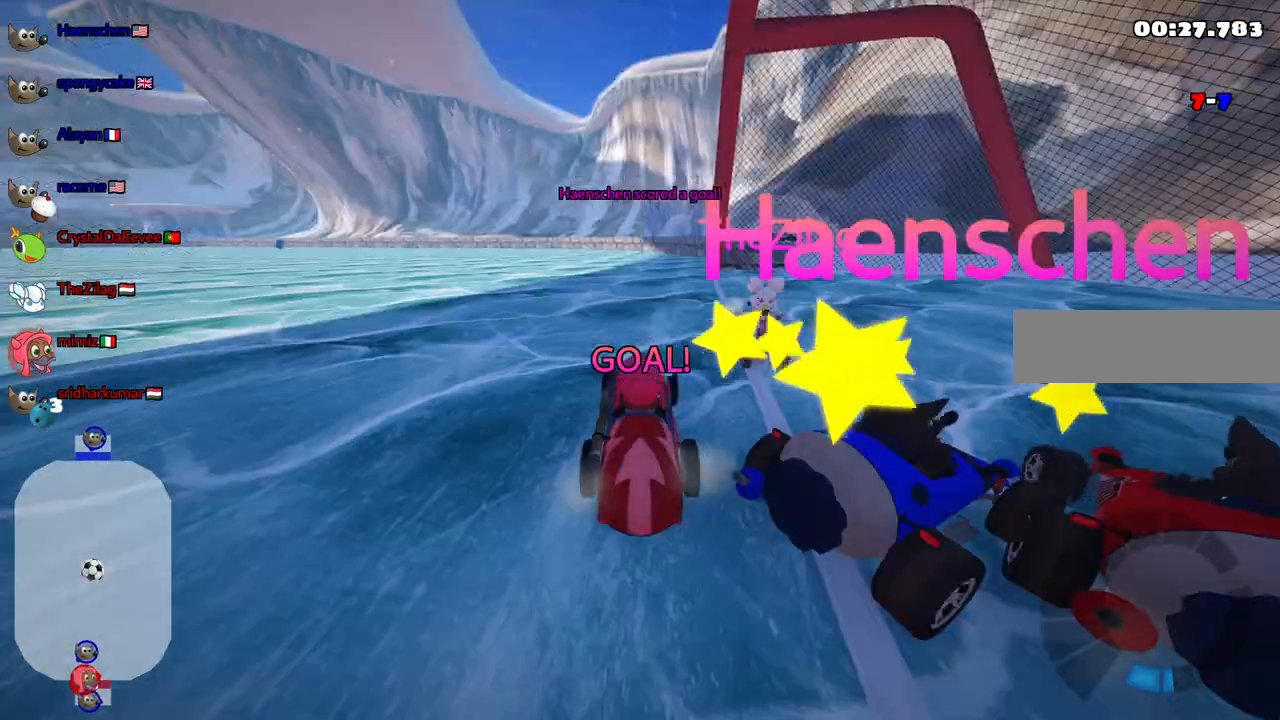
{"keys": ["up"], "events": []}
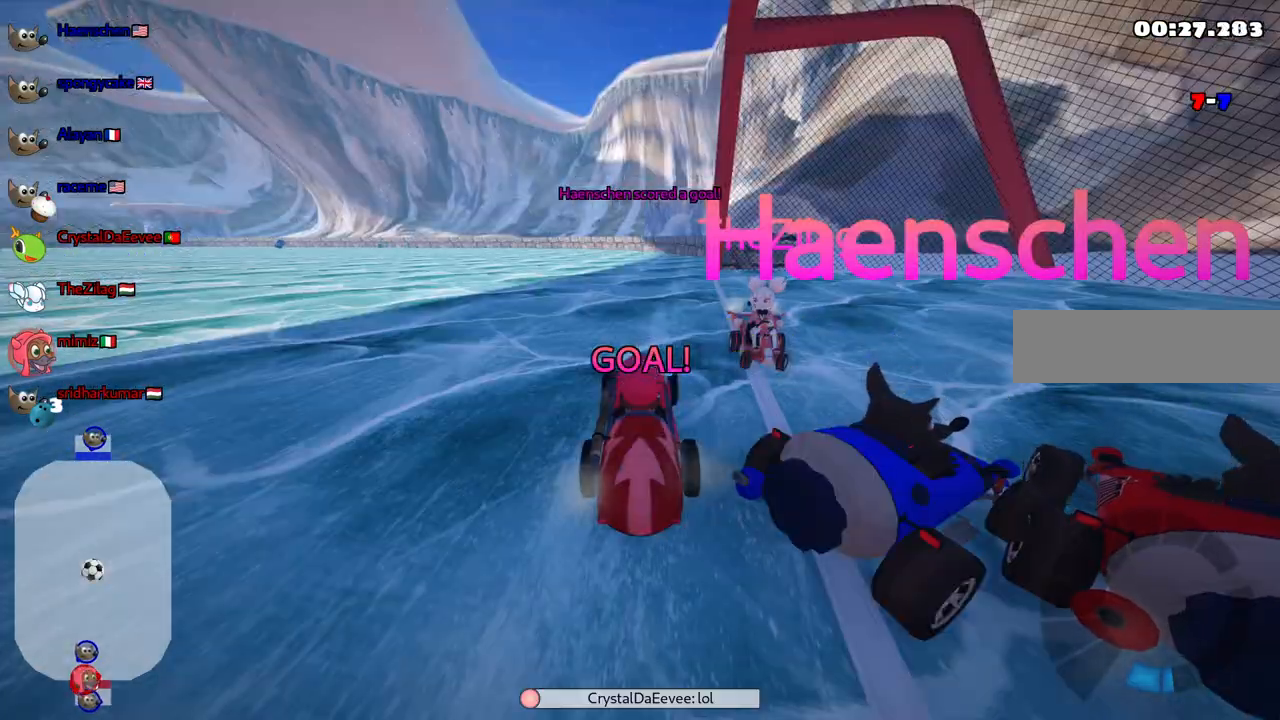
{"keys": ["up"], "events": []}
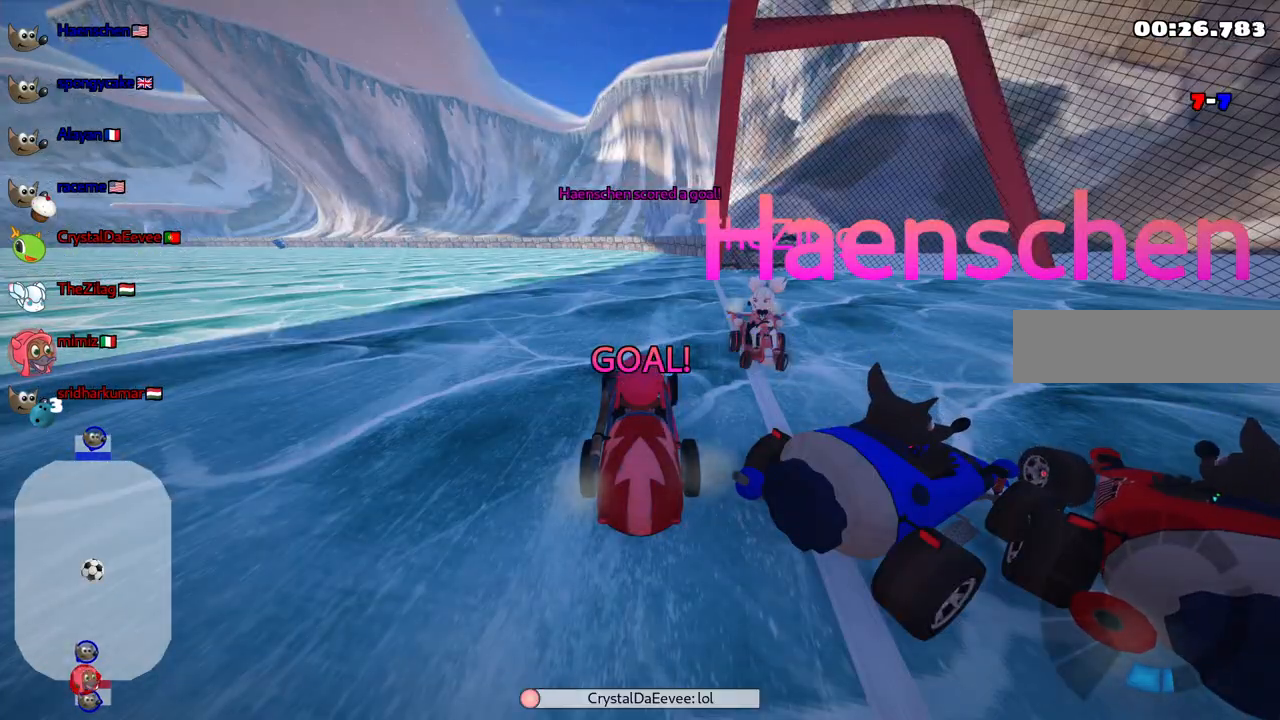
{"keys": ["n", "up"], "events": [[417, "n", "down"]]}
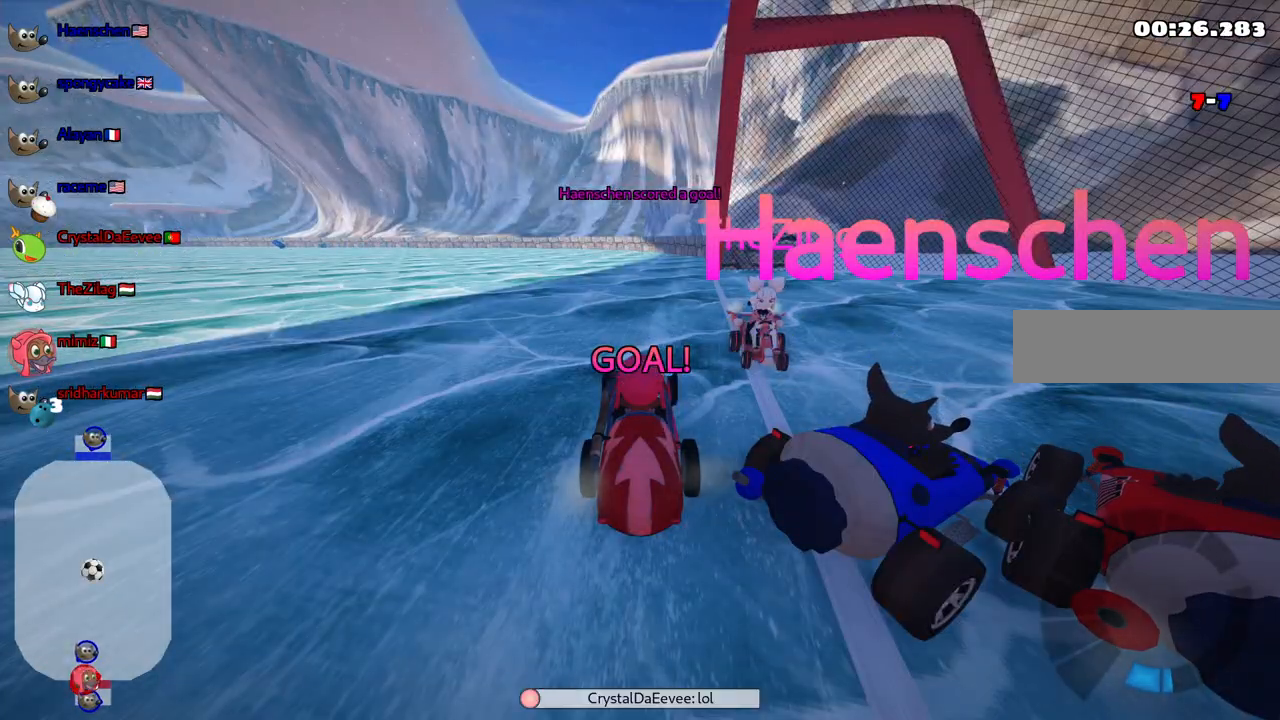
{"keys": ["n", "up"], "events": []}
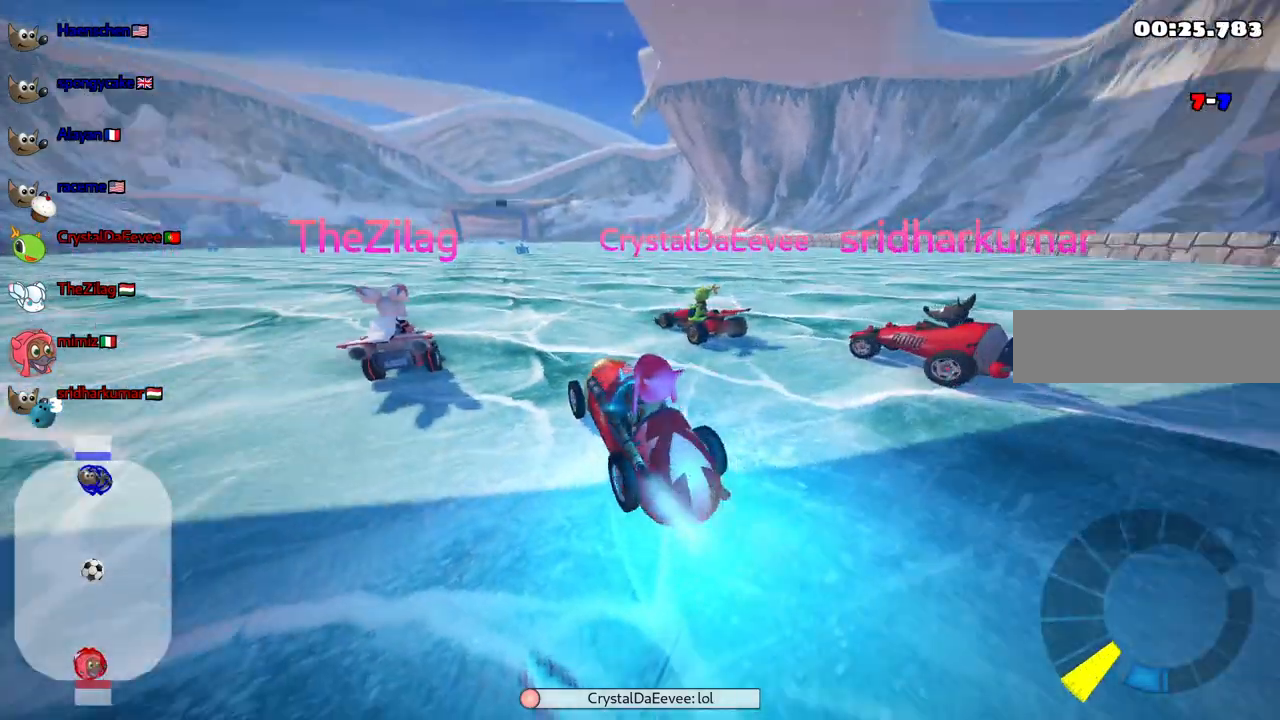
{"keys": ["left", "up"], "events": [[167, "right", "down"], [450, "n", "up"], [500, "left", "down"], [500, "right", "up"]]}
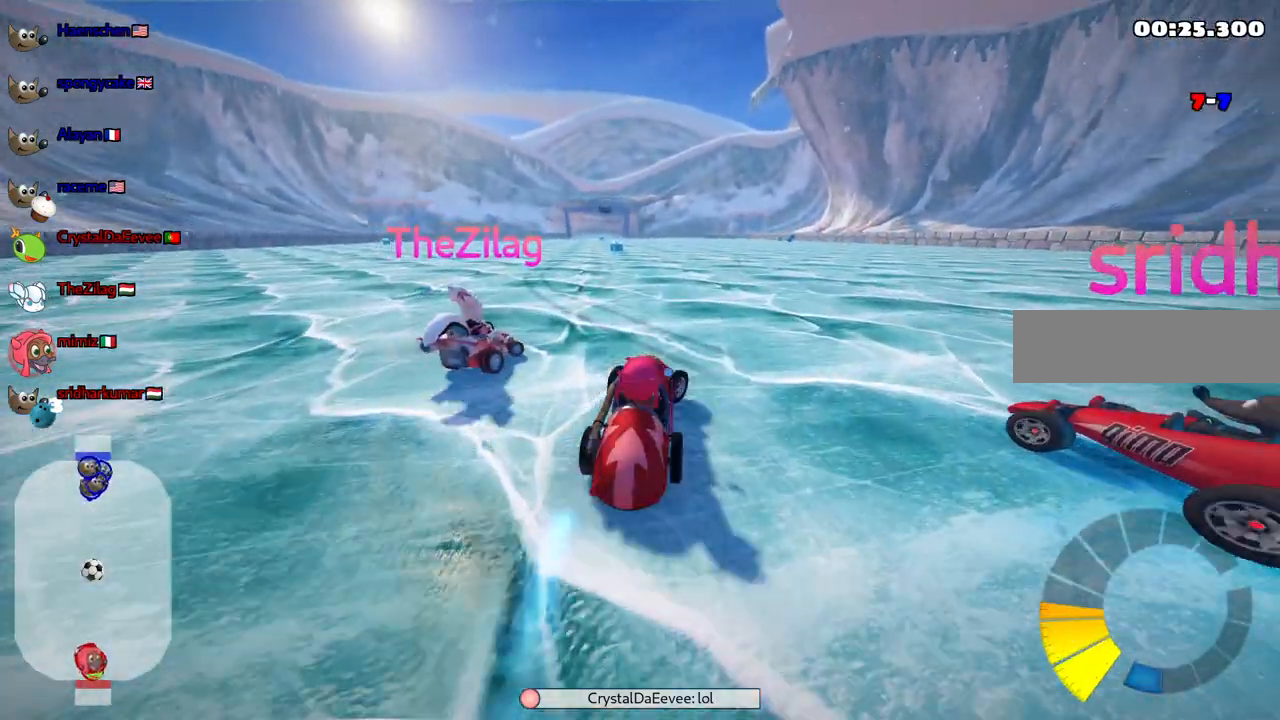
{"keys": ["m", "right", "up"], "events": [[50, "m", "down"], [100, "right", "down"], [150, "left", "up"], [333, "left", "down"], [383, "left", "up"]]}
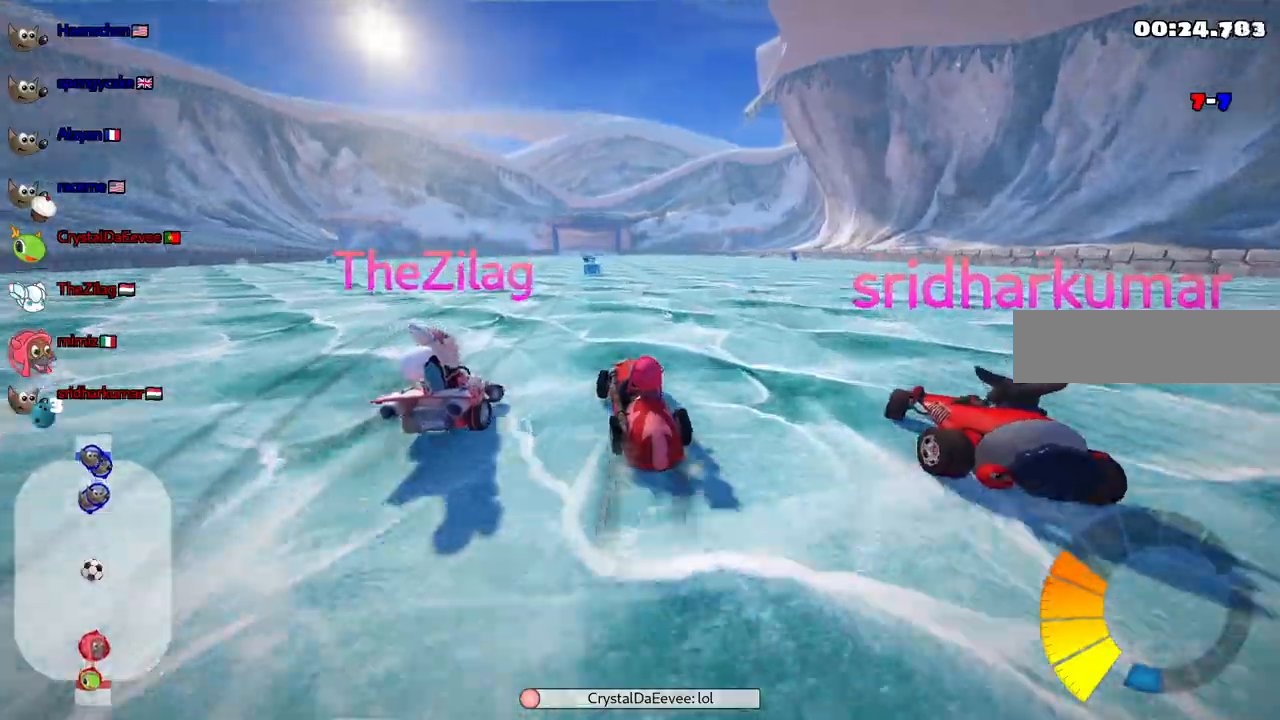
{"keys": ["m", "right", "up"], "events": [[17, "left", "down"], [67, "left", "up"]]}
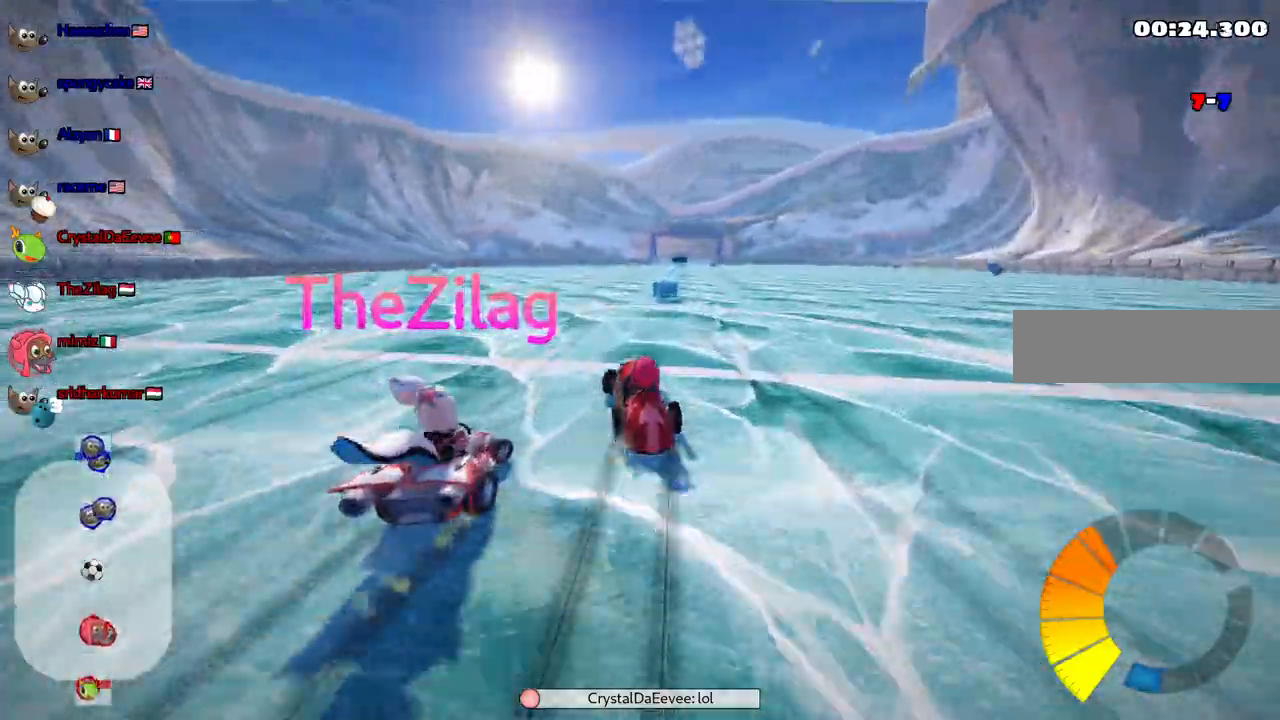
{"keys": ["up"]}